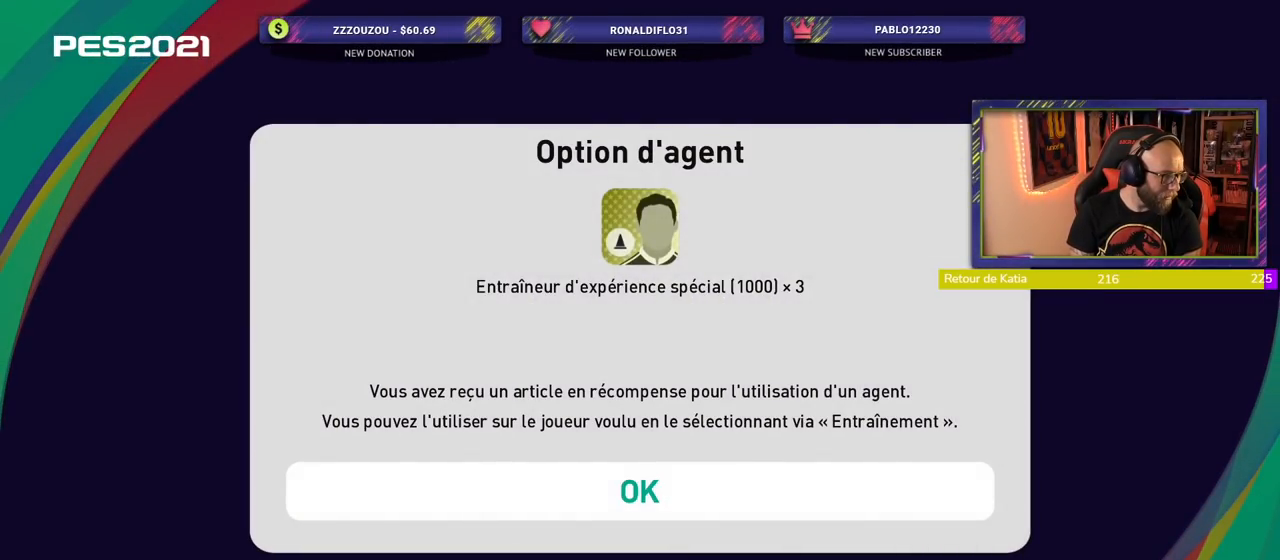
Gameplay with a controller (PlayStation layout); each line is a JSON object with the inputs held at the frame after it. "events" lists button and stick changes between this image and that frame as [ms after this image, input, new state], when the widget could be followed in between. Not read: R1.
{"buttons": ["CROSS"], "left_stick": "center", "right_stick": "center", "events": [[480, "CROSS", "down"]]}
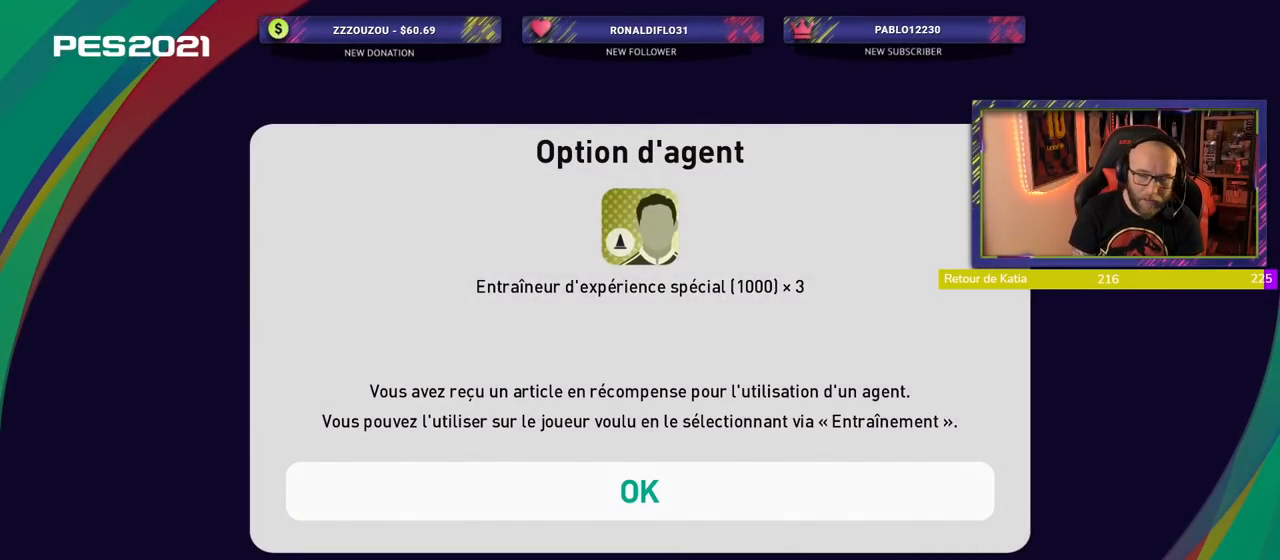
{"buttons": [], "left_stick": "center", "right_stick": "center", "events": [[100, "CROSS", "up"]]}
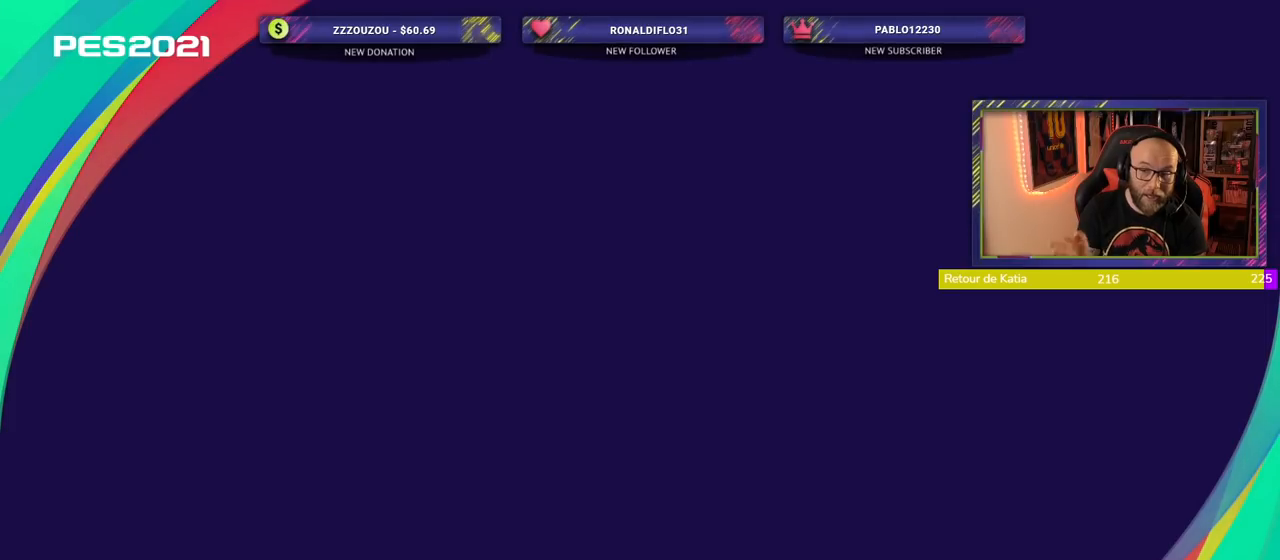
{"buttons": [], "left_stick": "center", "right_stick": "center", "events": []}
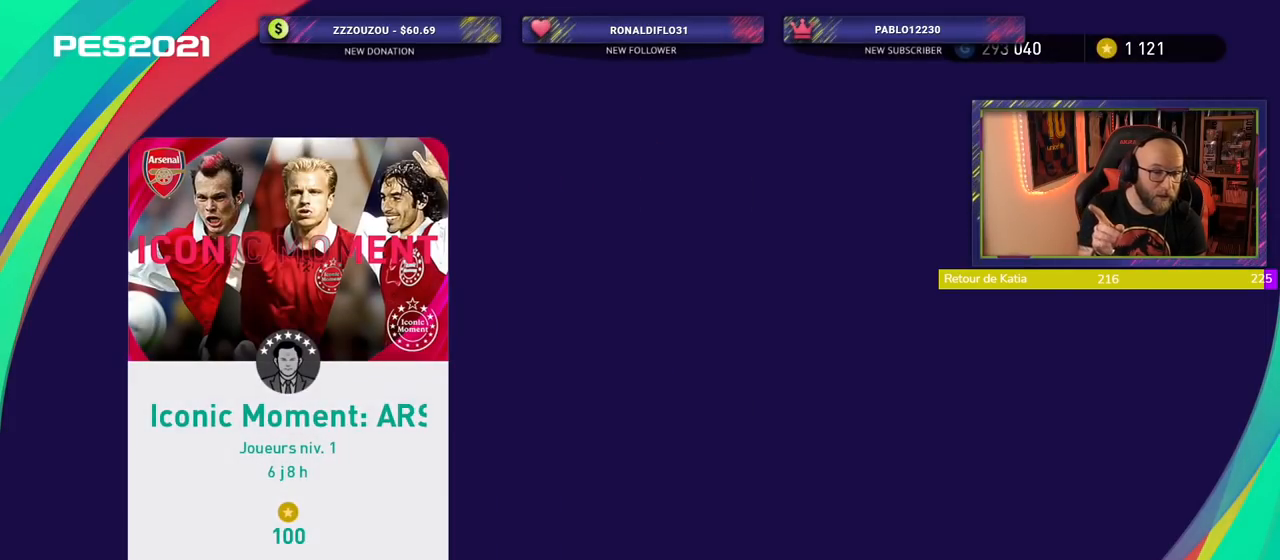
{"buttons": [], "left_stick": "center", "right_stick": "center", "events": []}
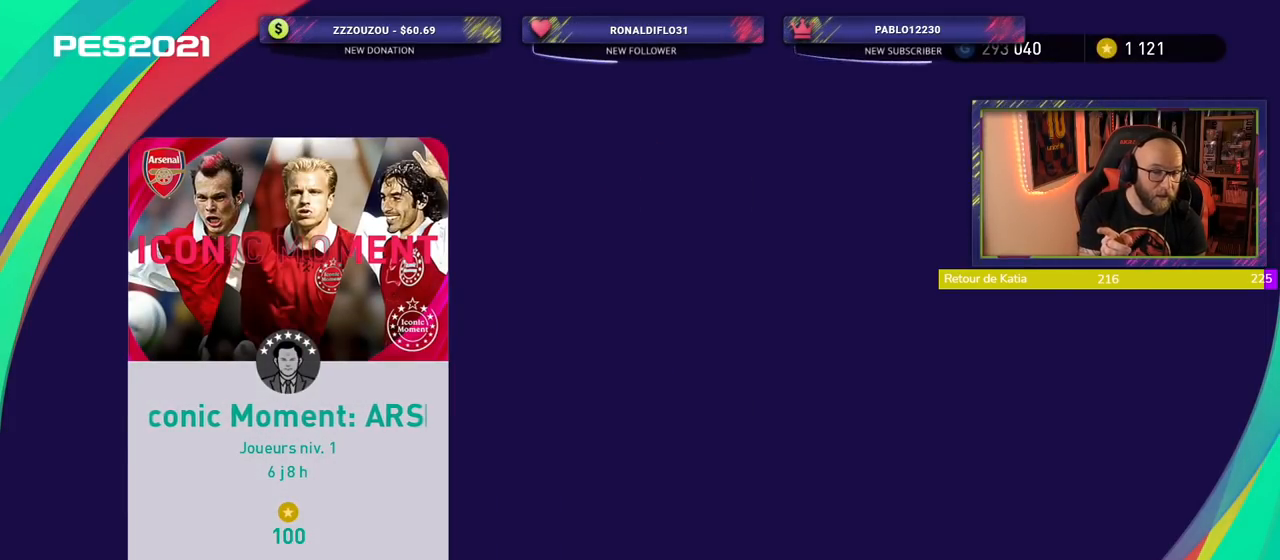
{"buttons": [], "left_stick": "center", "right_stick": "center", "events": []}
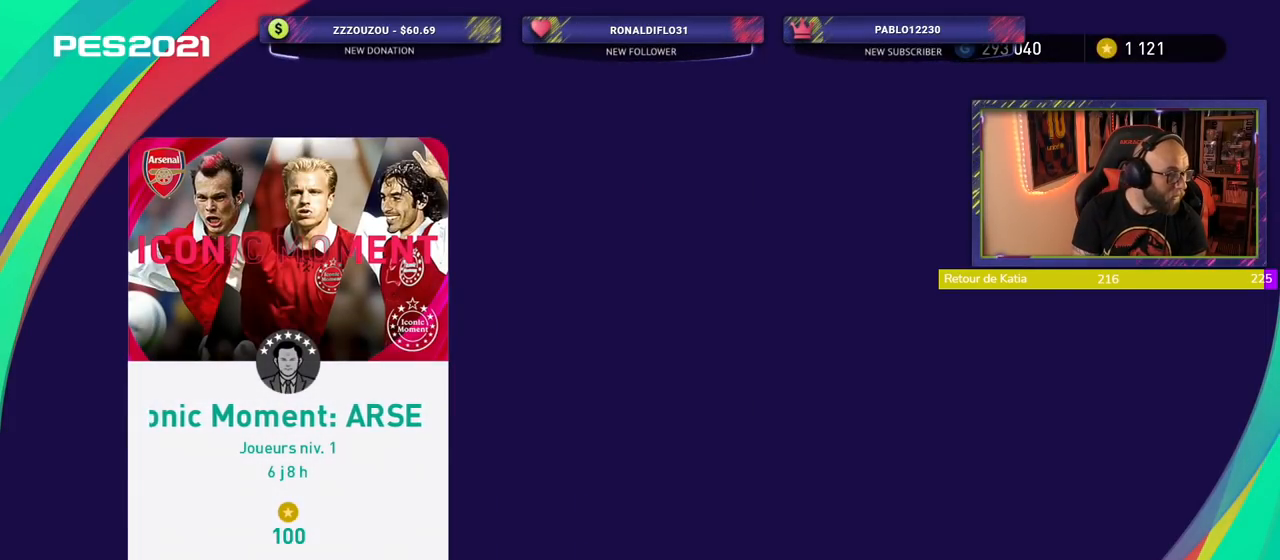
{"buttons": [], "left_stick": "center", "right_stick": "center", "events": []}
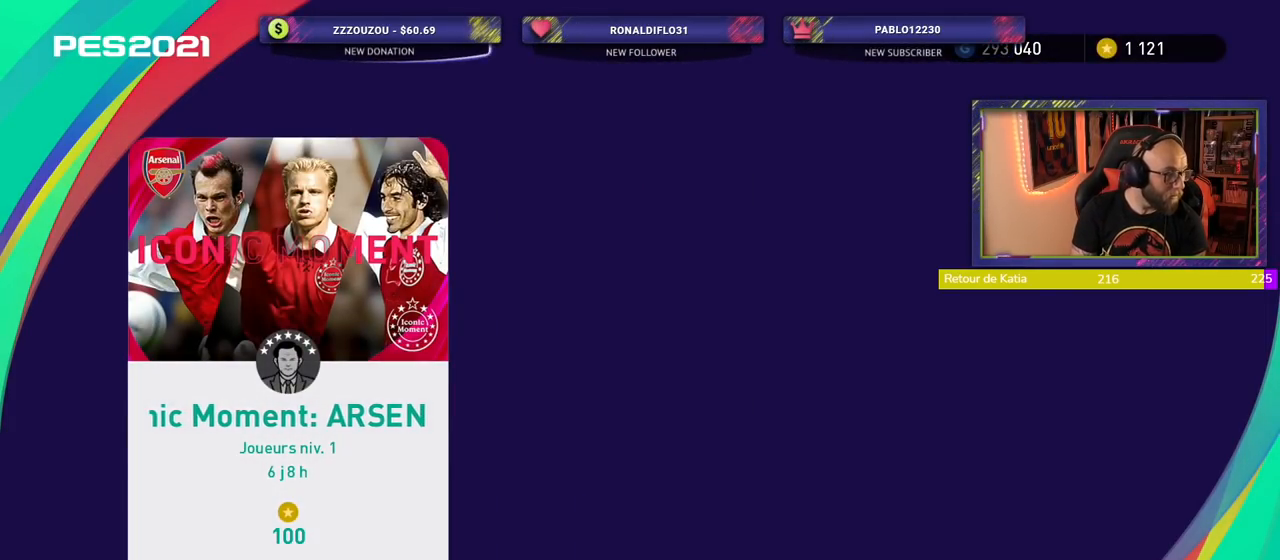
{"buttons": [], "left_stick": "center", "right_stick": "center", "events": [[220, "CROSS", "down"], [400, "CROSS", "up"]]}
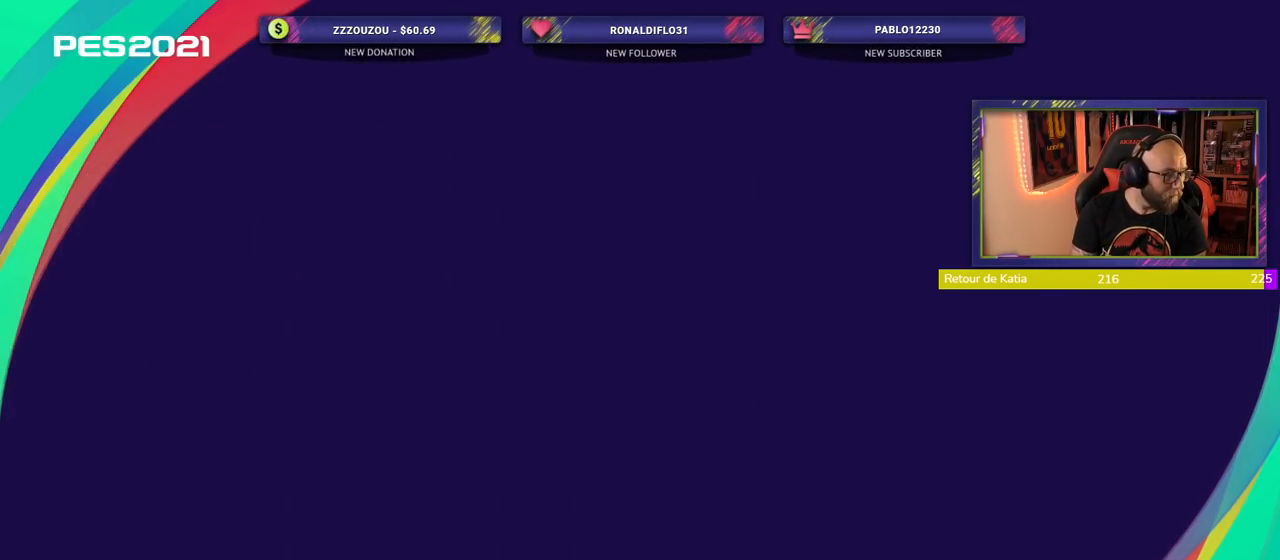
{"buttons": [], "left_stick": "center", "right_stick": "center", "events": []}
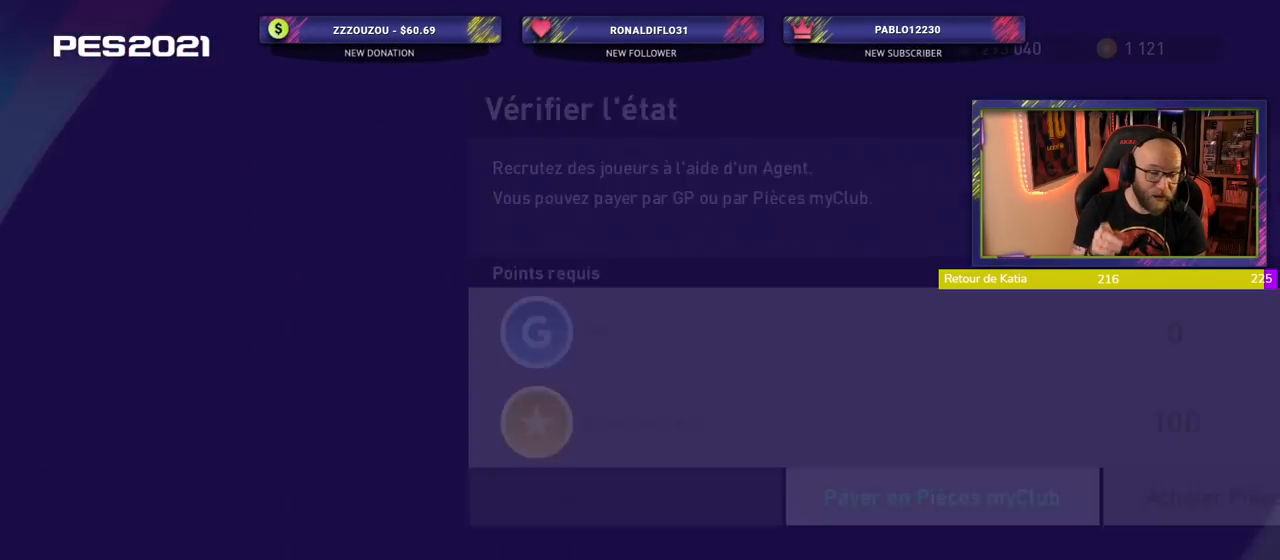
{"buttons": [], "left_stick": "center", "right_stick": "center", "events": []}
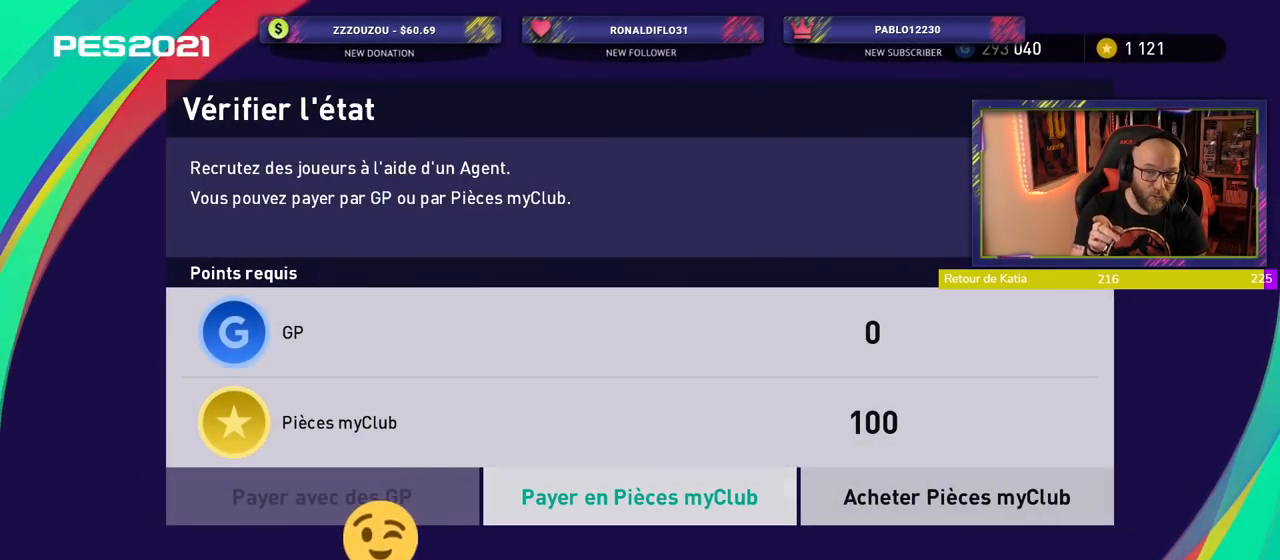
{"buttons": [], "left_stick": "center", "right_stick": "center", "events": [[320, "CROSS", "down"], [440, "CROSS", "up"]]}
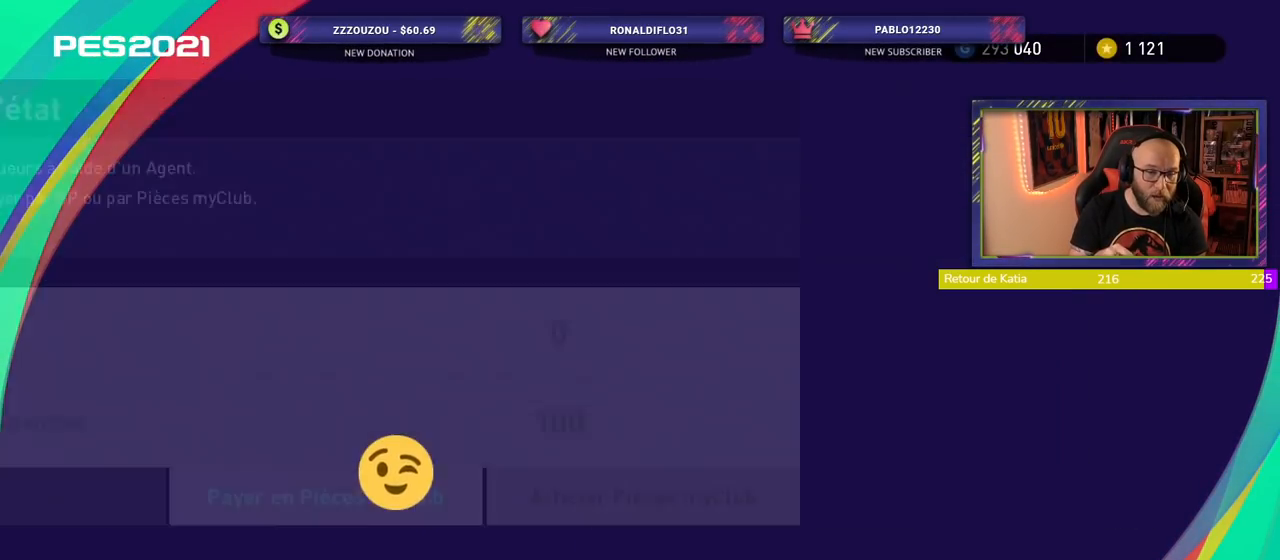
{"buttons": [], "left_stick": "center", "right_stick": "center", "events": []}
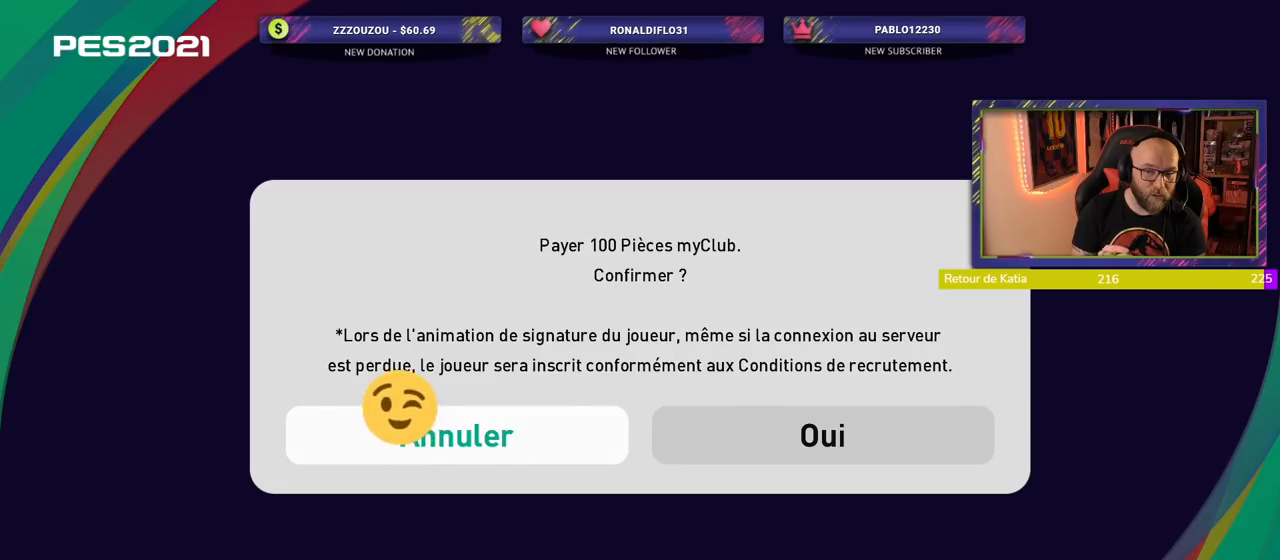
{"buttons": [], "left_stick": "center", "right_stick": "center", "events": []}
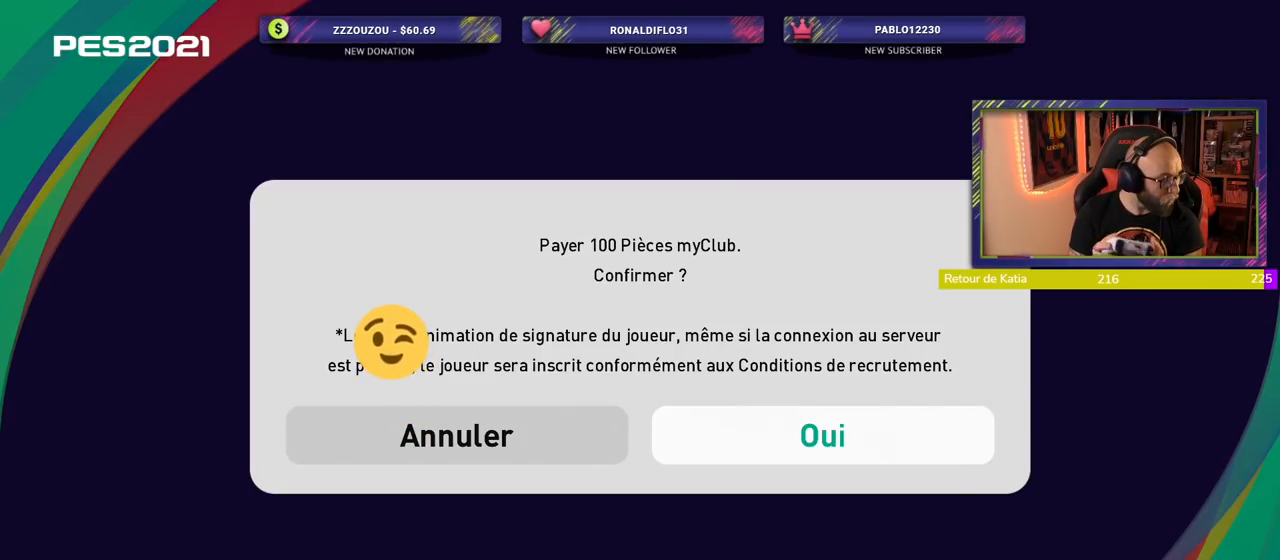
{"buttons": [], "left_stick": "center", "right_stick": "center", "events": []}
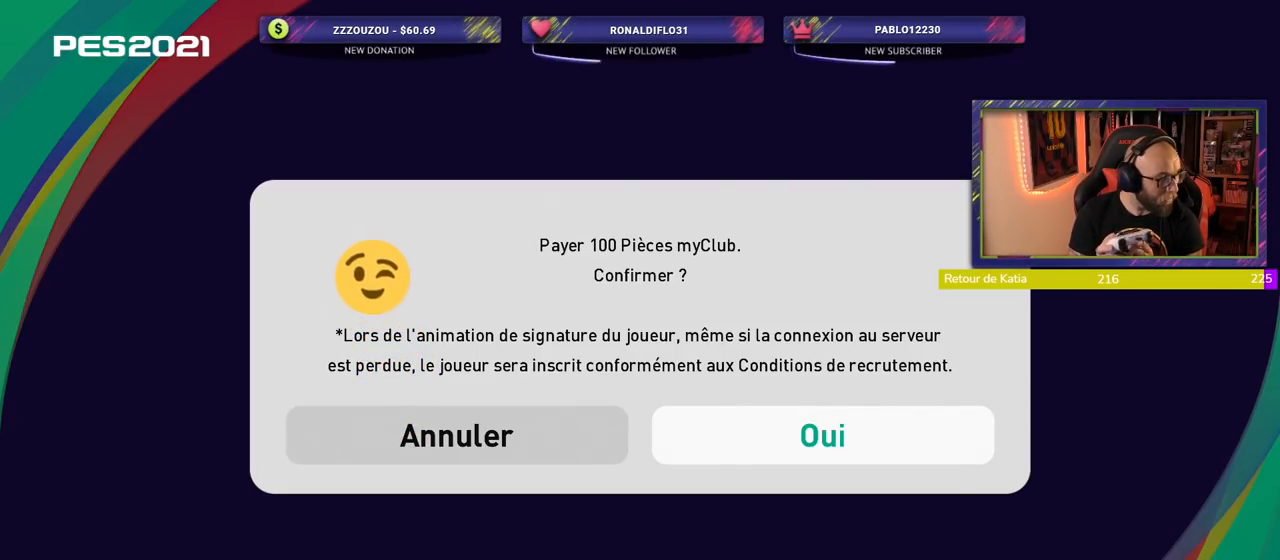
{"buttons": [], "left_stick": "center", "right_stick": "center", "events": []}
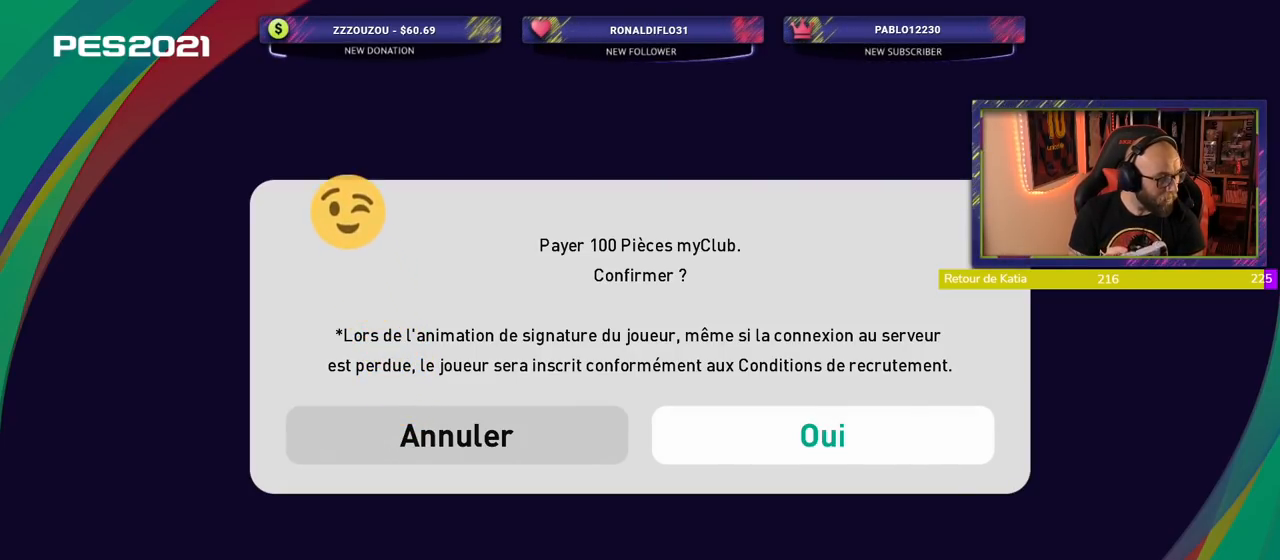
{"buttons": [], "left_stick": "center", "right_stick": "center", "events": []}
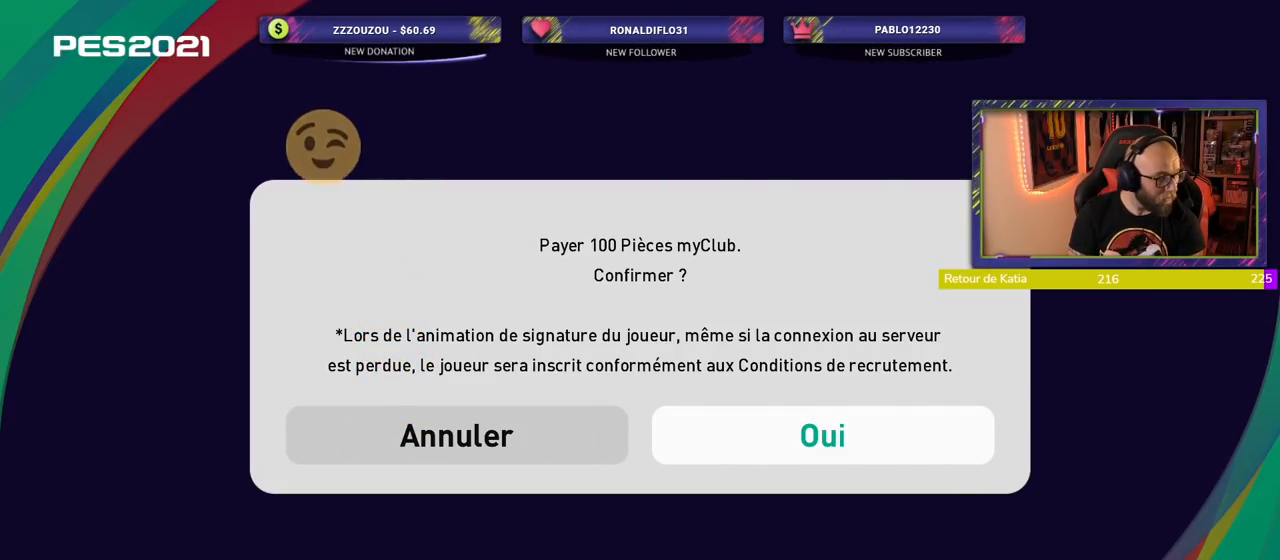
{"buttons": [], "left_stick": "center", "right_stick": "center", "events": []}
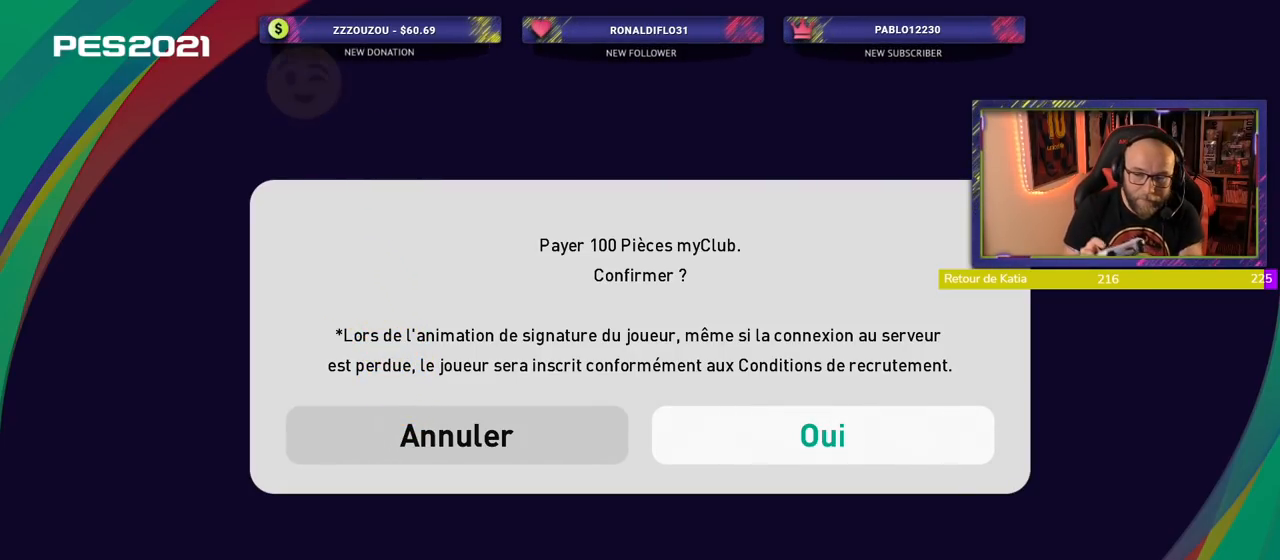
{"buttons": [], "left_stick": "center", "right_stick": "center", "events": []}
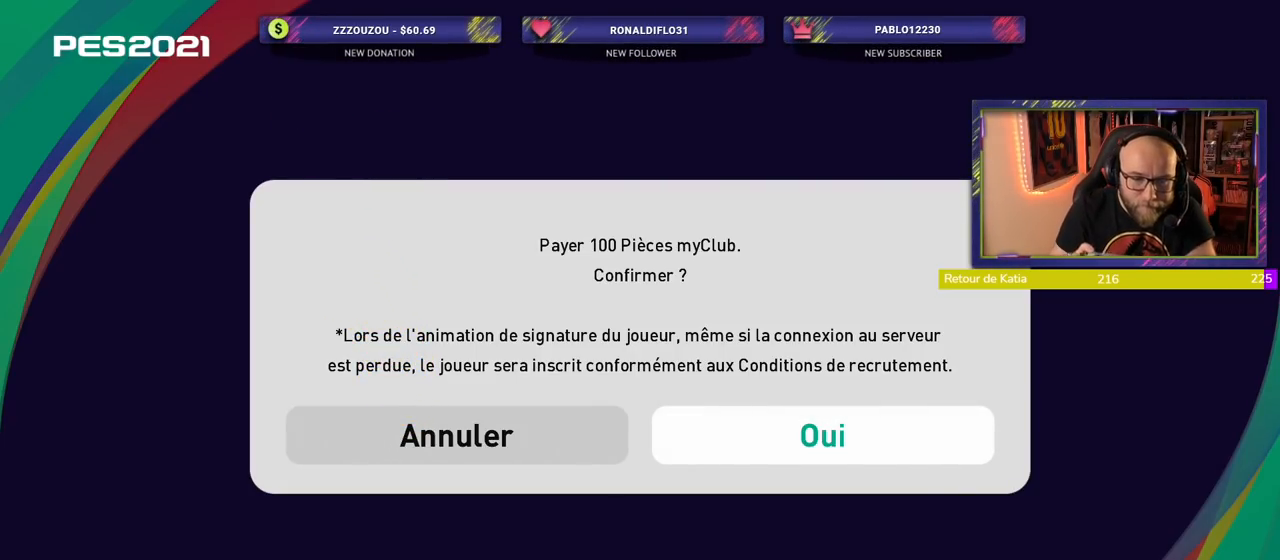
{"buttons": [], "left_stick": "center", "right_stick": "center", "events": []}
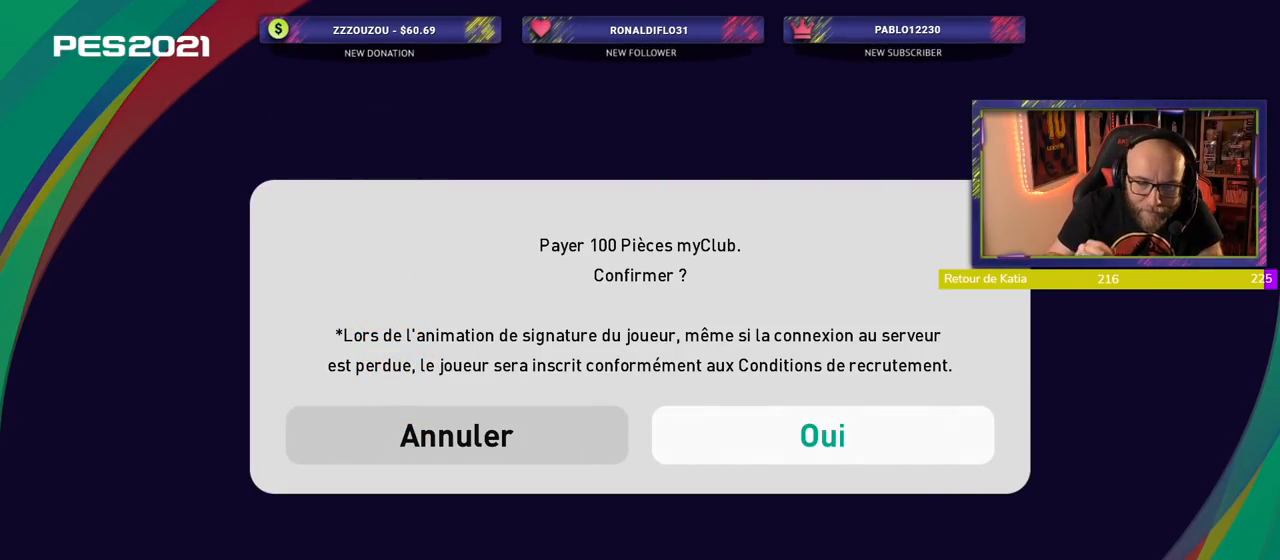
{"buttons": [], "left_stick": "center", "right_stick": "center", "events": [[120, "CROSS", "down"], [220, "CROSS", "up"]]}